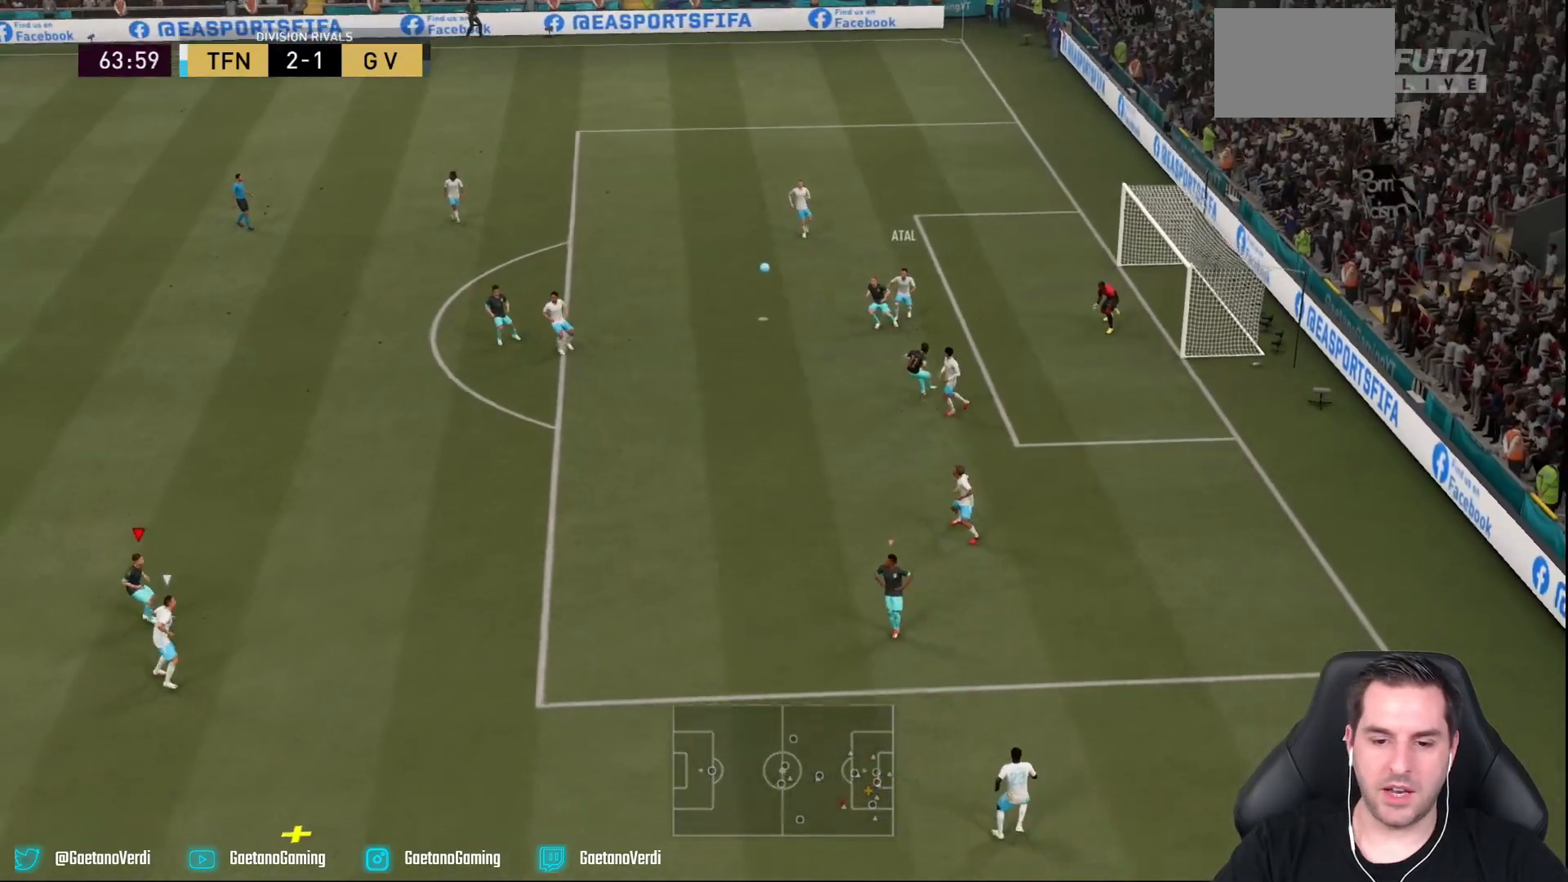
Gameplay with a controller (PlayStation layout); each line is a JSON object with the inputs held at the frame after it. "events" lists button and stick changes between this image and that frame as [ms after this image, input, new state], when the widget could be followed in between. Not read: L3 R3.
{"buttons": ["R2"], "left_stick": "down", "right_stick": "center", "events": []}
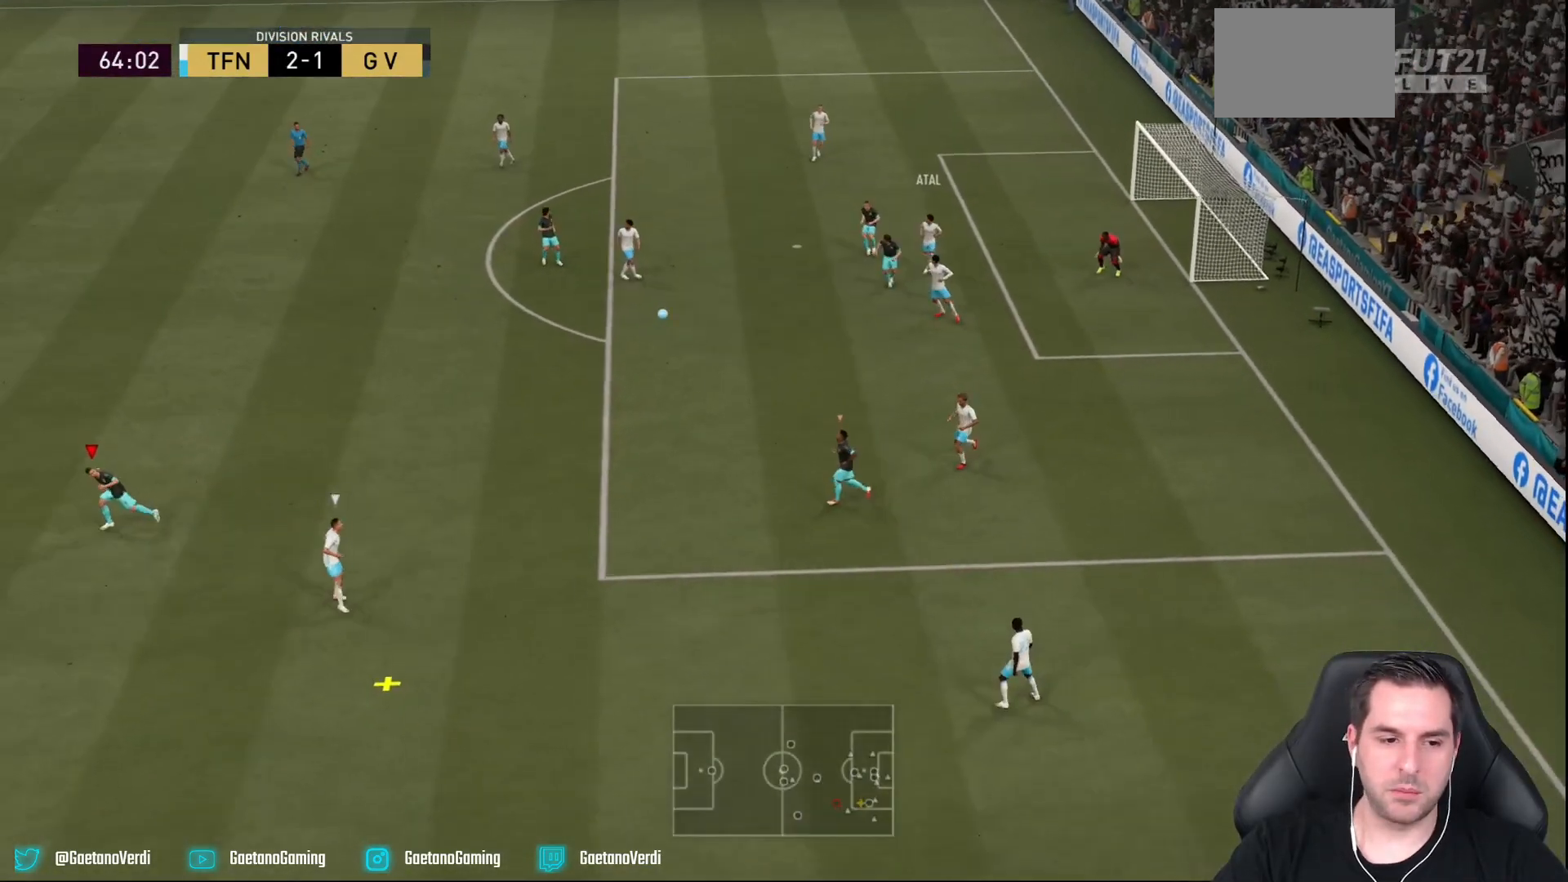
{"buttons": ["R2"], "left_stick": "down-right", "right_stick": "center", "events": [[250, "left_stick", "down-right"]]}
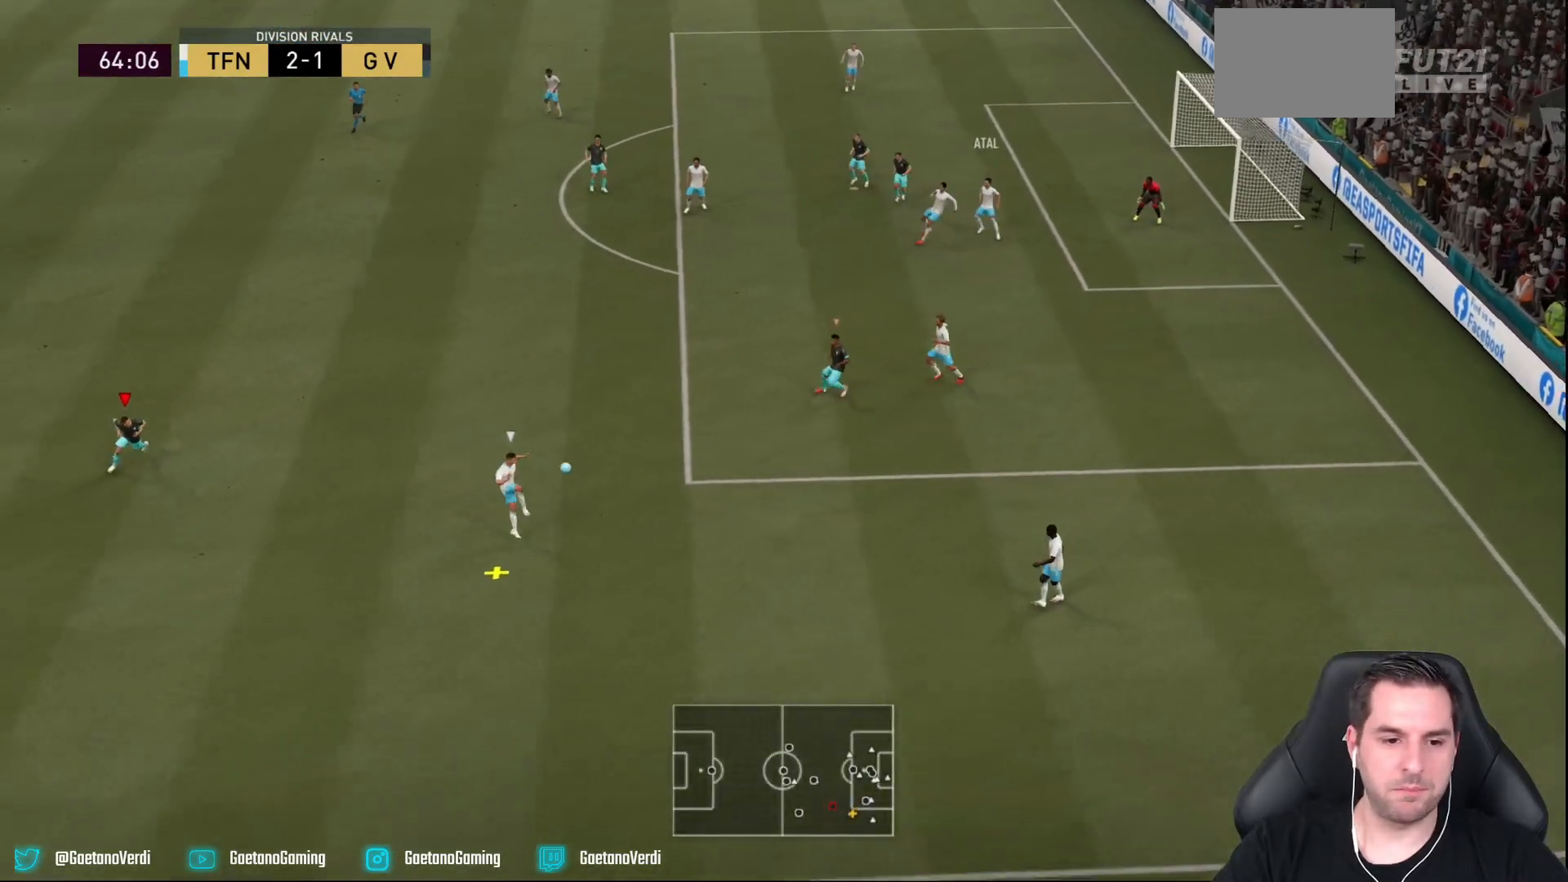
{"buttons": [], "left_stick": "down-right", "right_stick": "center", "events": [[283, "R2", "up"]]}
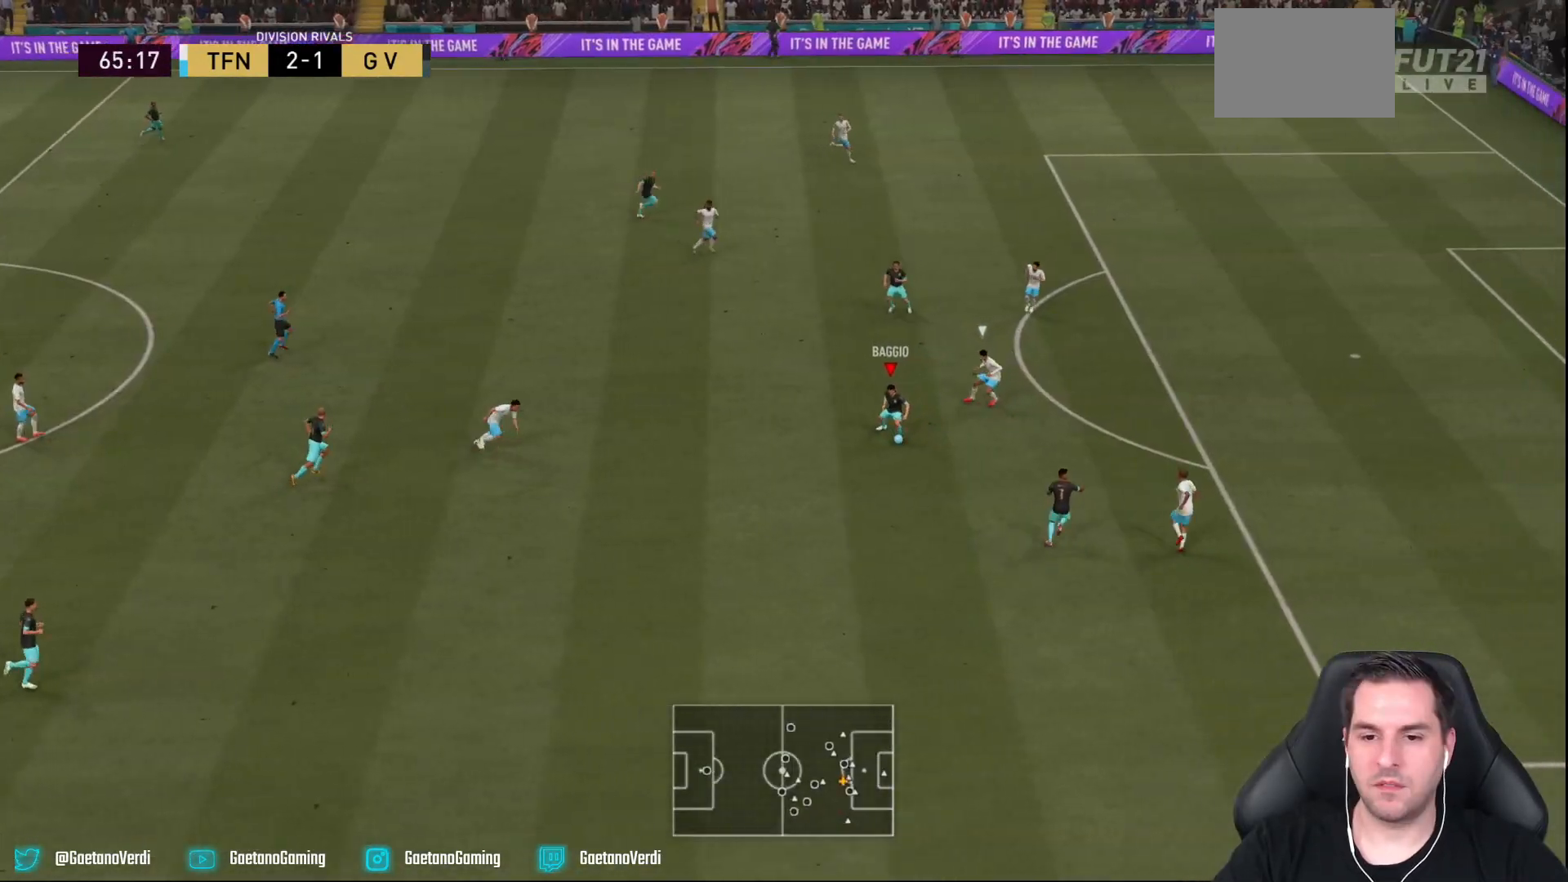
{"buttons": [], "left_stick": "right", "right_stick": "center", "events": [[233, "TRIANGLE", "down"], [267, "left_stick", "right"], [300, "TRIANGLE", "up"]]}
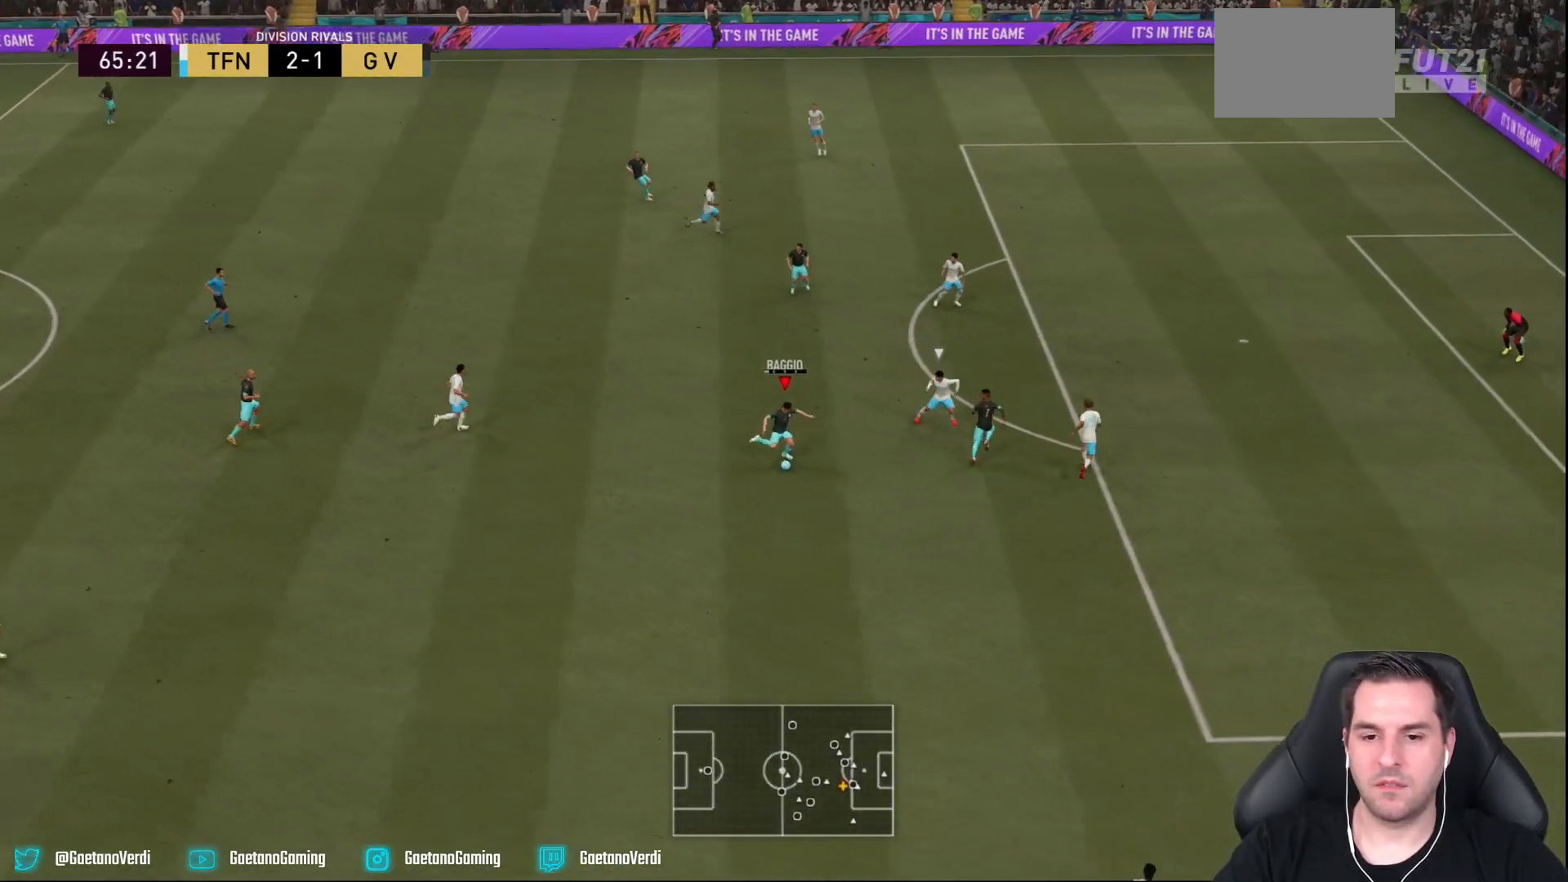
{"buttons": ["R2"], "left_stick": "up-right", "right_stick": "center", "events": [[33, "left_stick", "up-right"], [117, "R2", "down"]]}
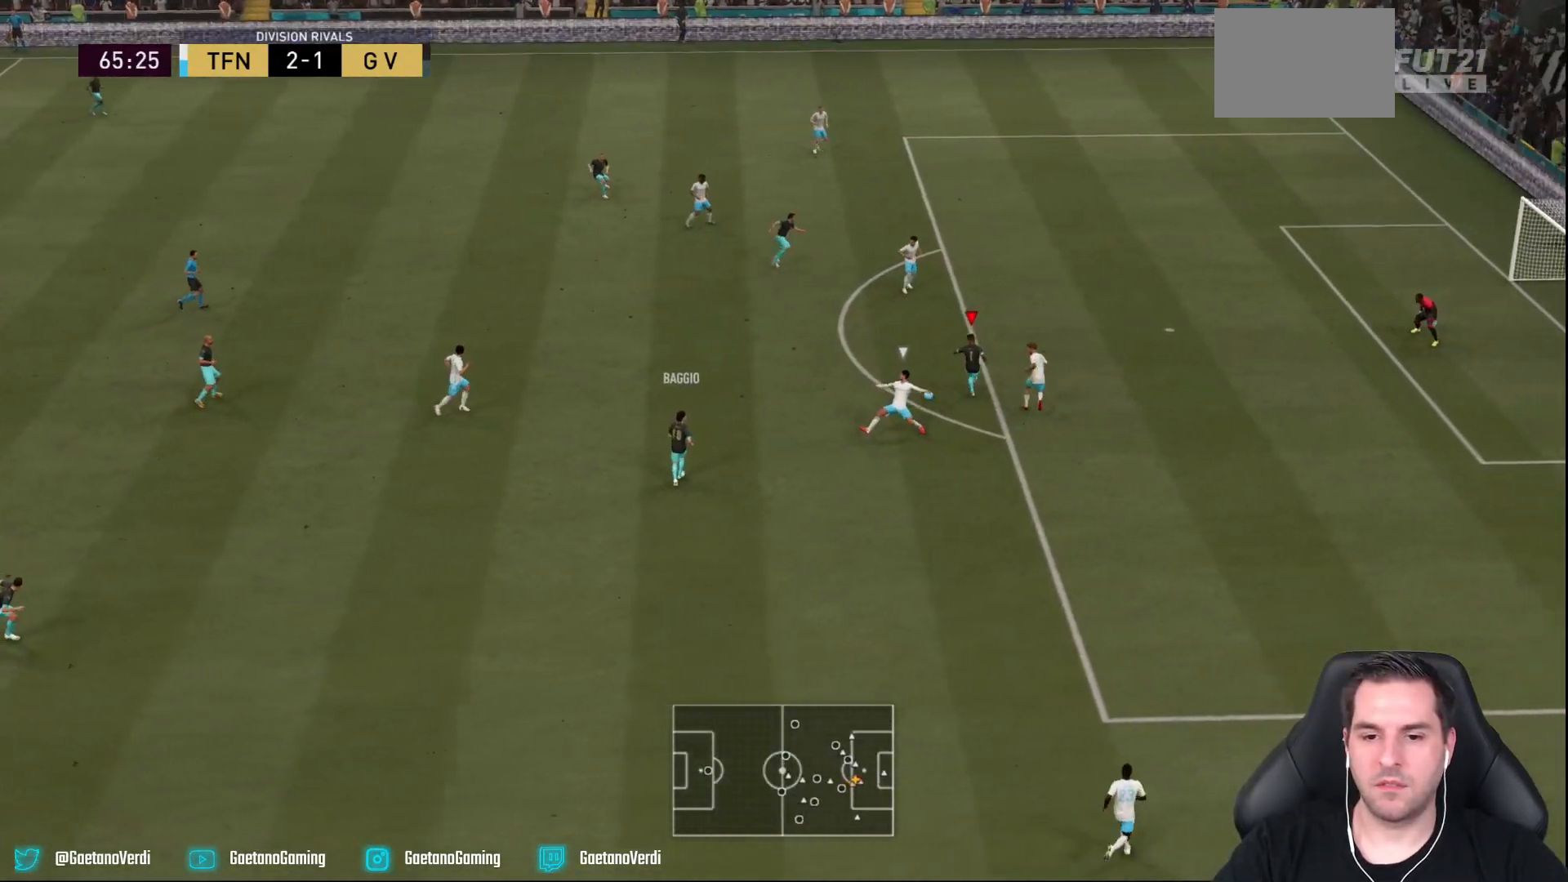
{"buttons": [], "left_stick": "up-right", "right_stick": "center", "events": [[217, "CIRCLE", "down"], [317, "R2", "up"], [467, "CIRCLE", "up"]]}
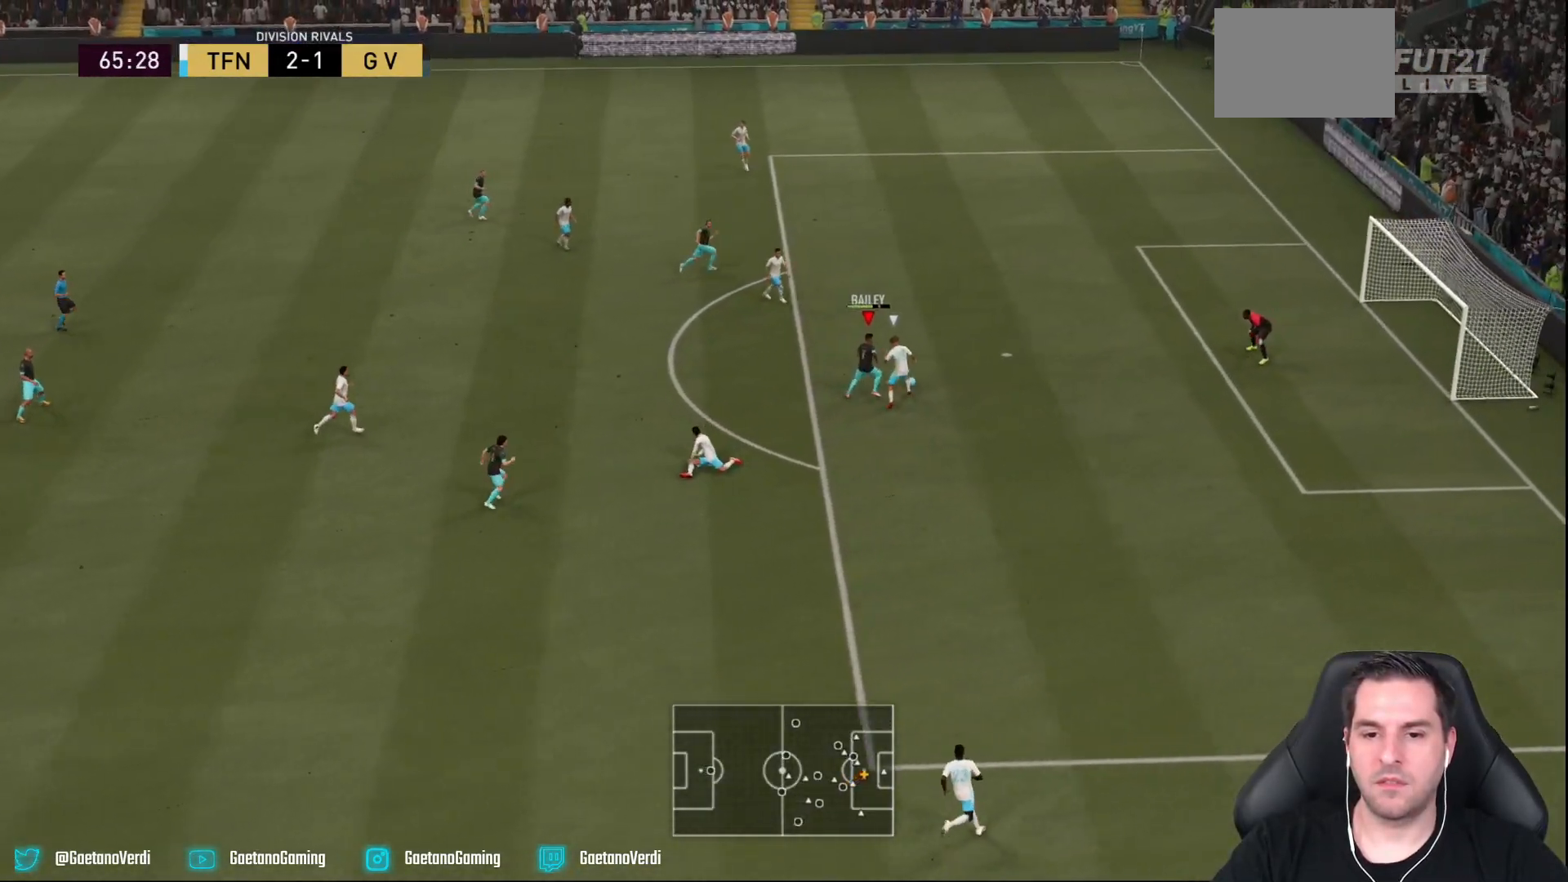
{"buttons": ["R2"], "left_stick": "right", "right_stick": "center", "events": [[133, "left_stick", "right"], [183, "R2", "down"]]}
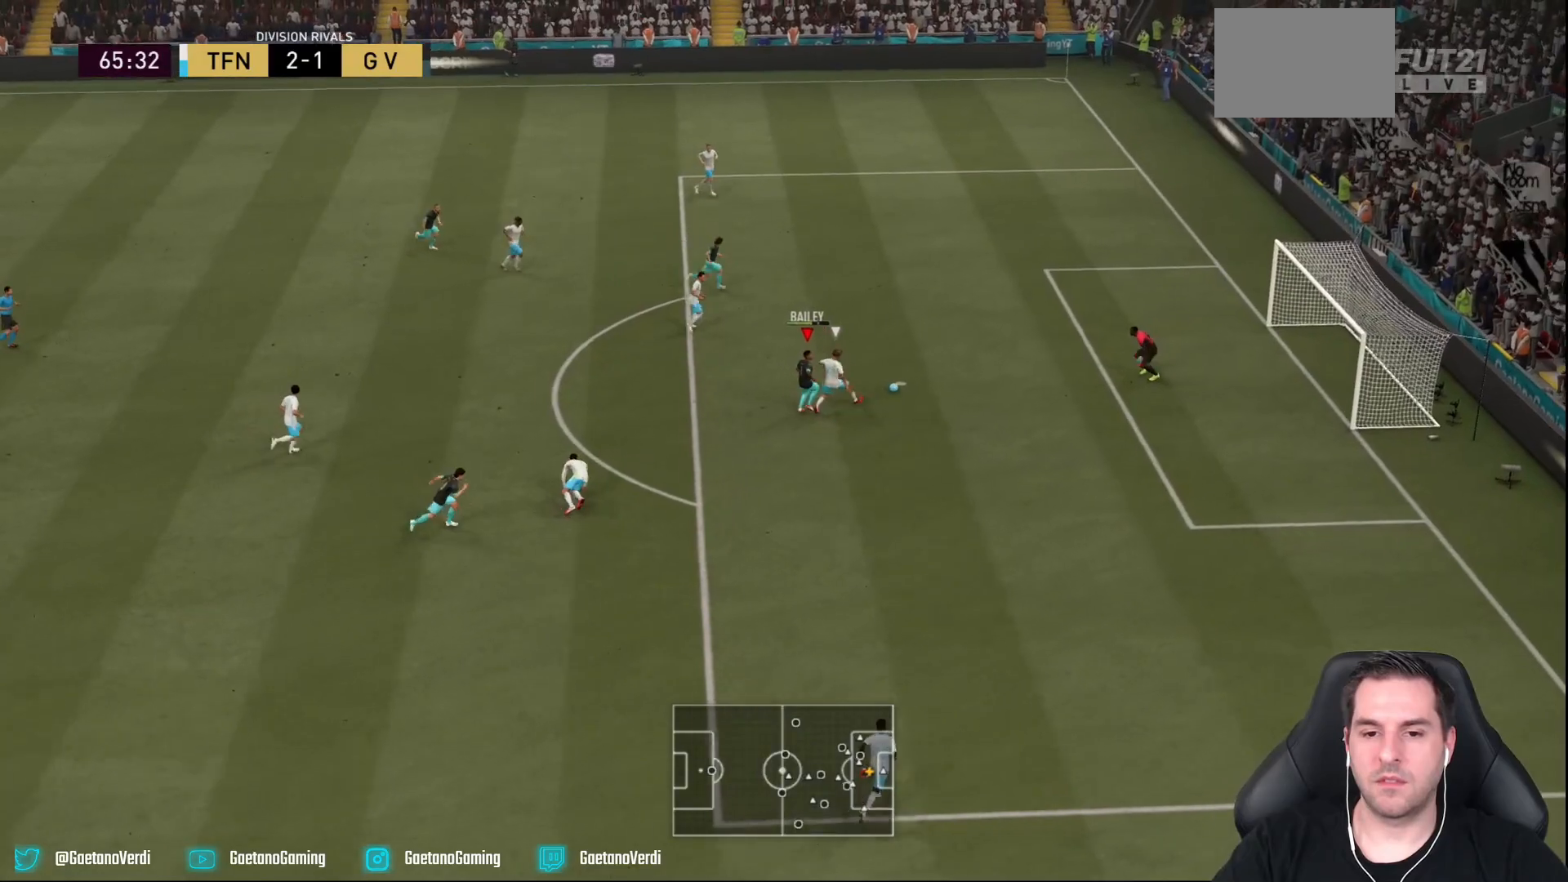
{"buttons": [], "left_stick": "right", "right_stick": "center", "events": [[400, "R2", "up"]]}
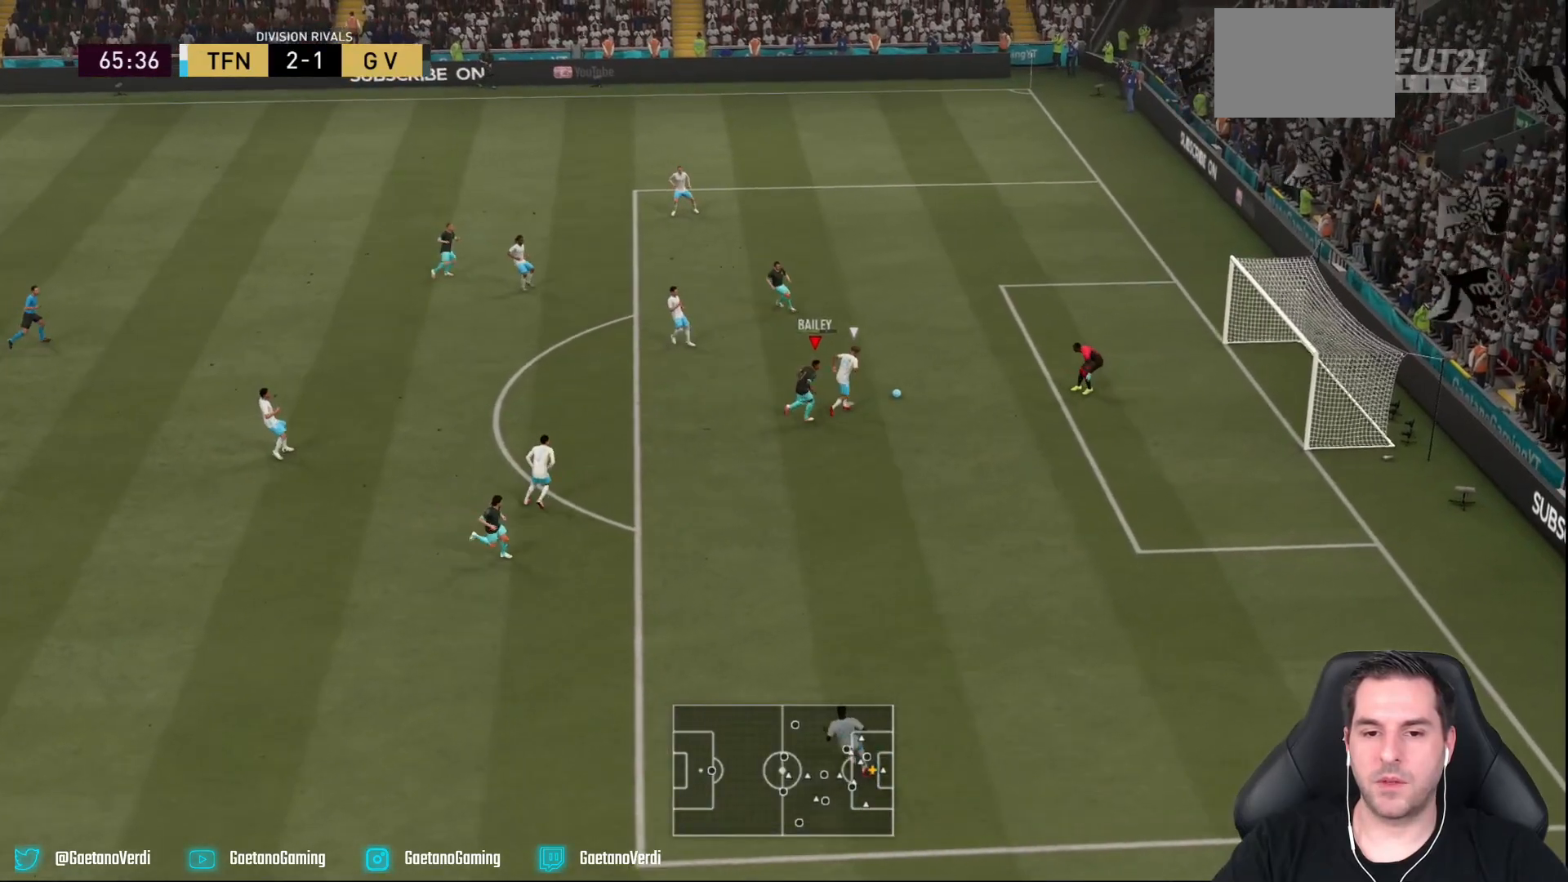
{"buttons": ["R2"], "left_stick": "up-right", "right_stick": "center", "events": [[350, "left_stick", "up-right"], [450, "R2", "down"]]}
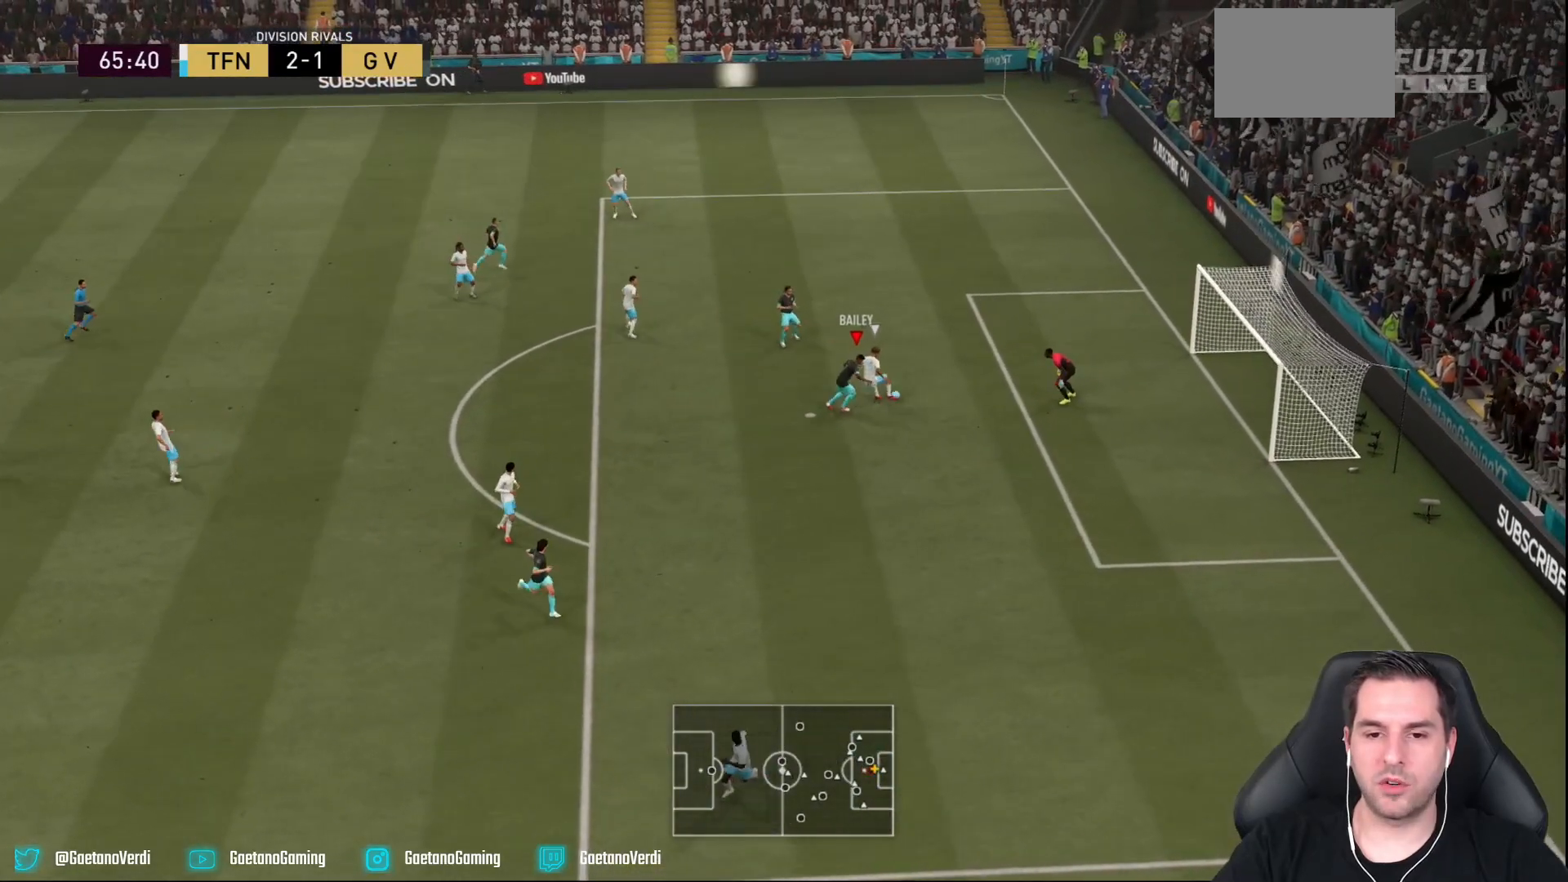
{"buttons": ["L2", "R2"], "left_stick": "down-right", "right_stick": "center", "events": [[67, "L2", "down"], [417, "left_stick", "down-right"]]}
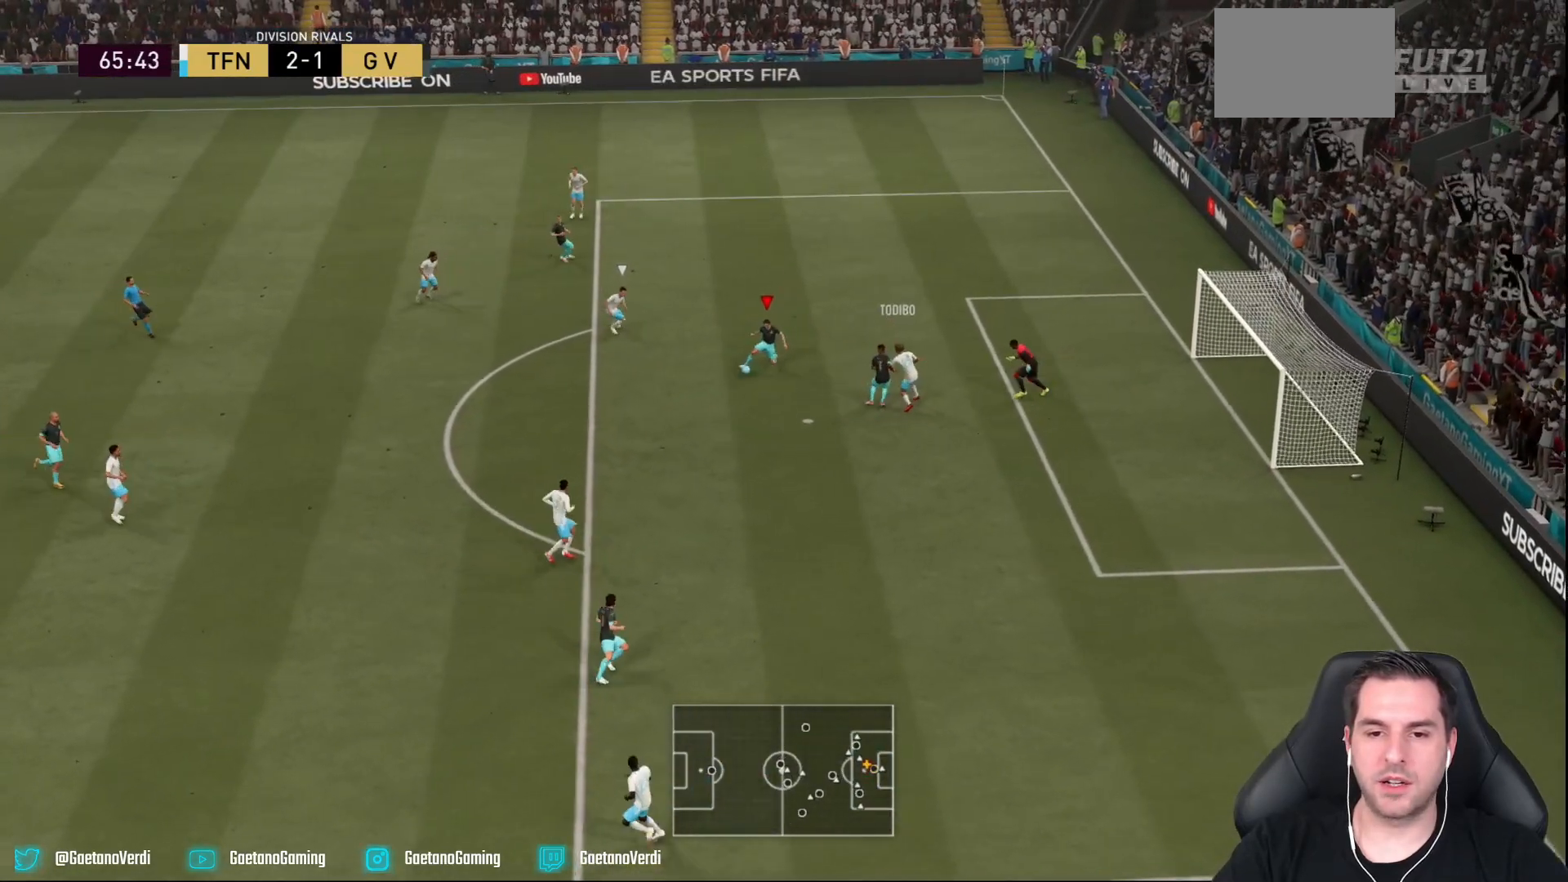
{"buttons": [], "left_stick": "down-right", "right_stick": "center", "events": [[233, "L2", "up"], [333, "R2", "up"]]}
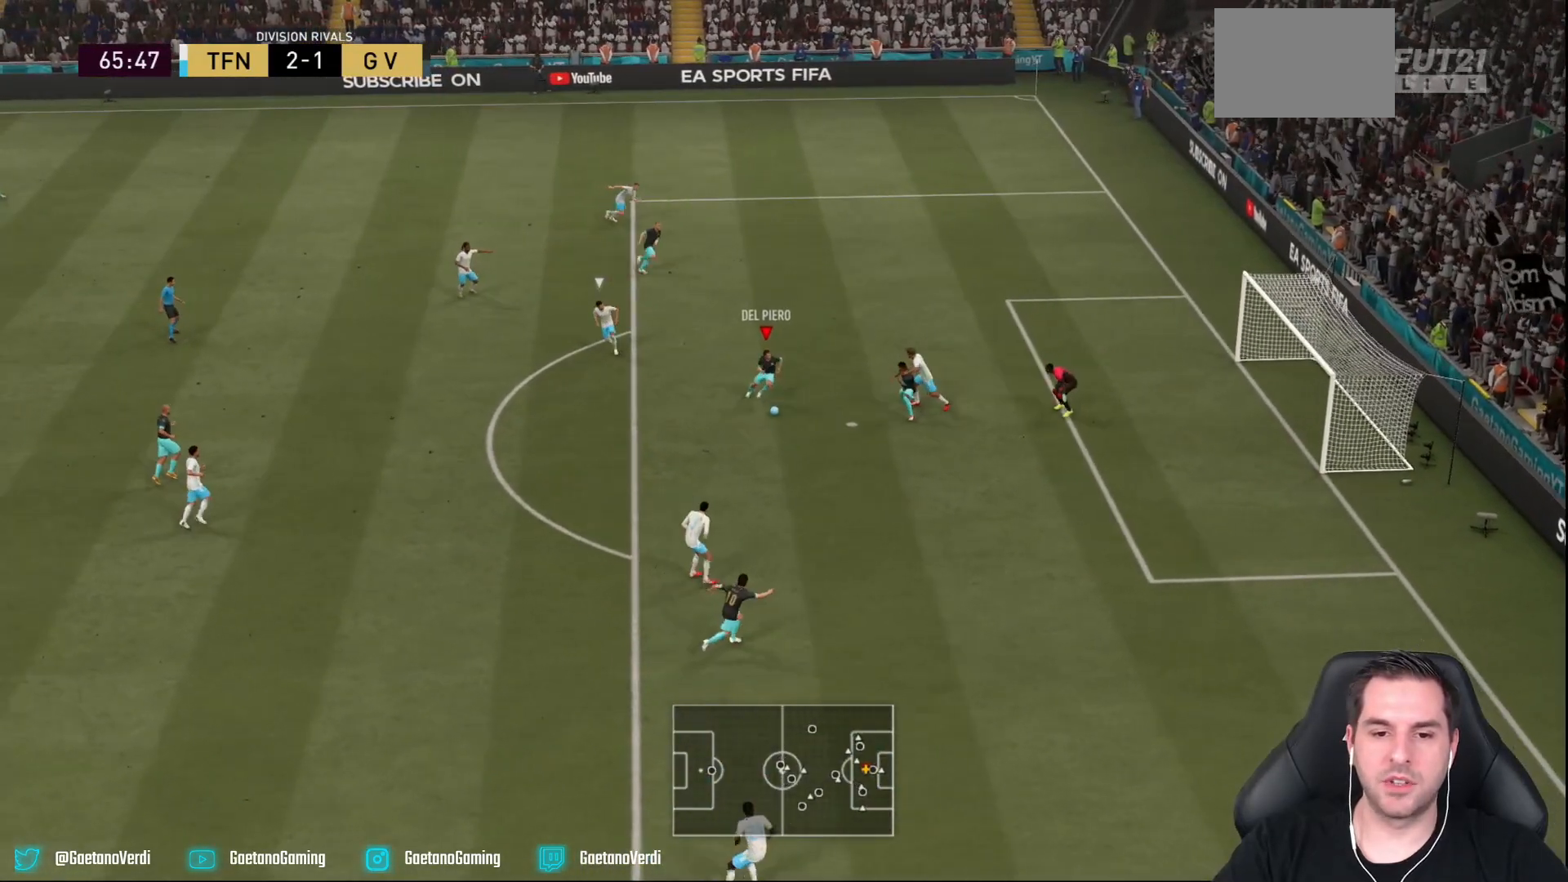
{"buttons": [], "left_stick": "down-right", "right_stick": "center", "events": [[333, "CROSS", "down"], [433, "CROSS", "up"]]}
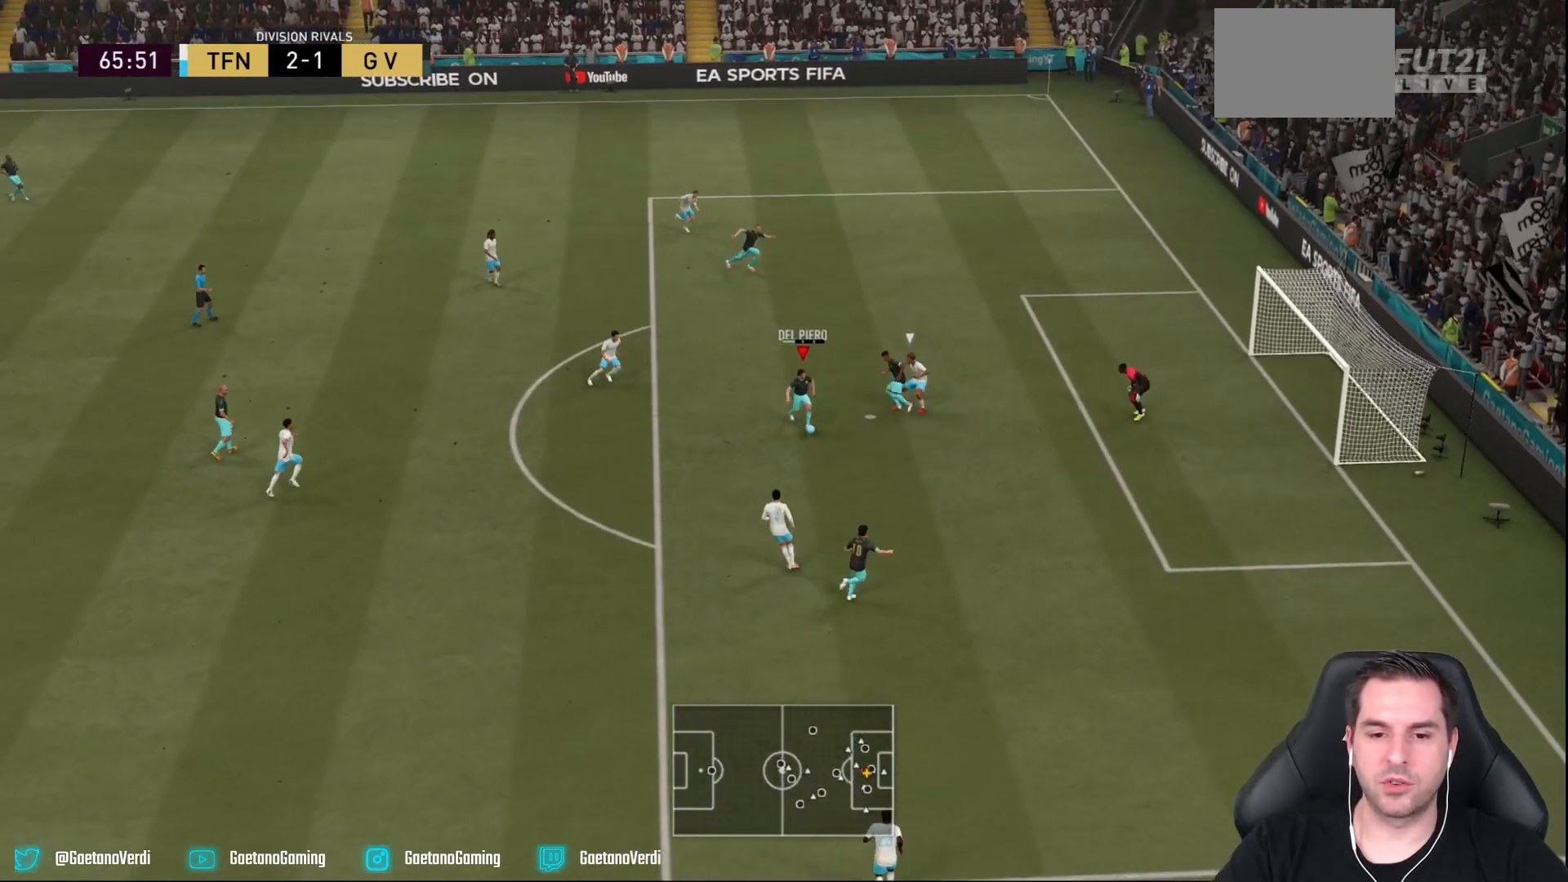
{"buttons": ["CIRCLE"], "left_stick": "up-right", "right_stick": "center", "events": [[50, "left_stick", "right"], [400, "left_stick", "up-right"], [467, "CIRCLE", "down"]]}
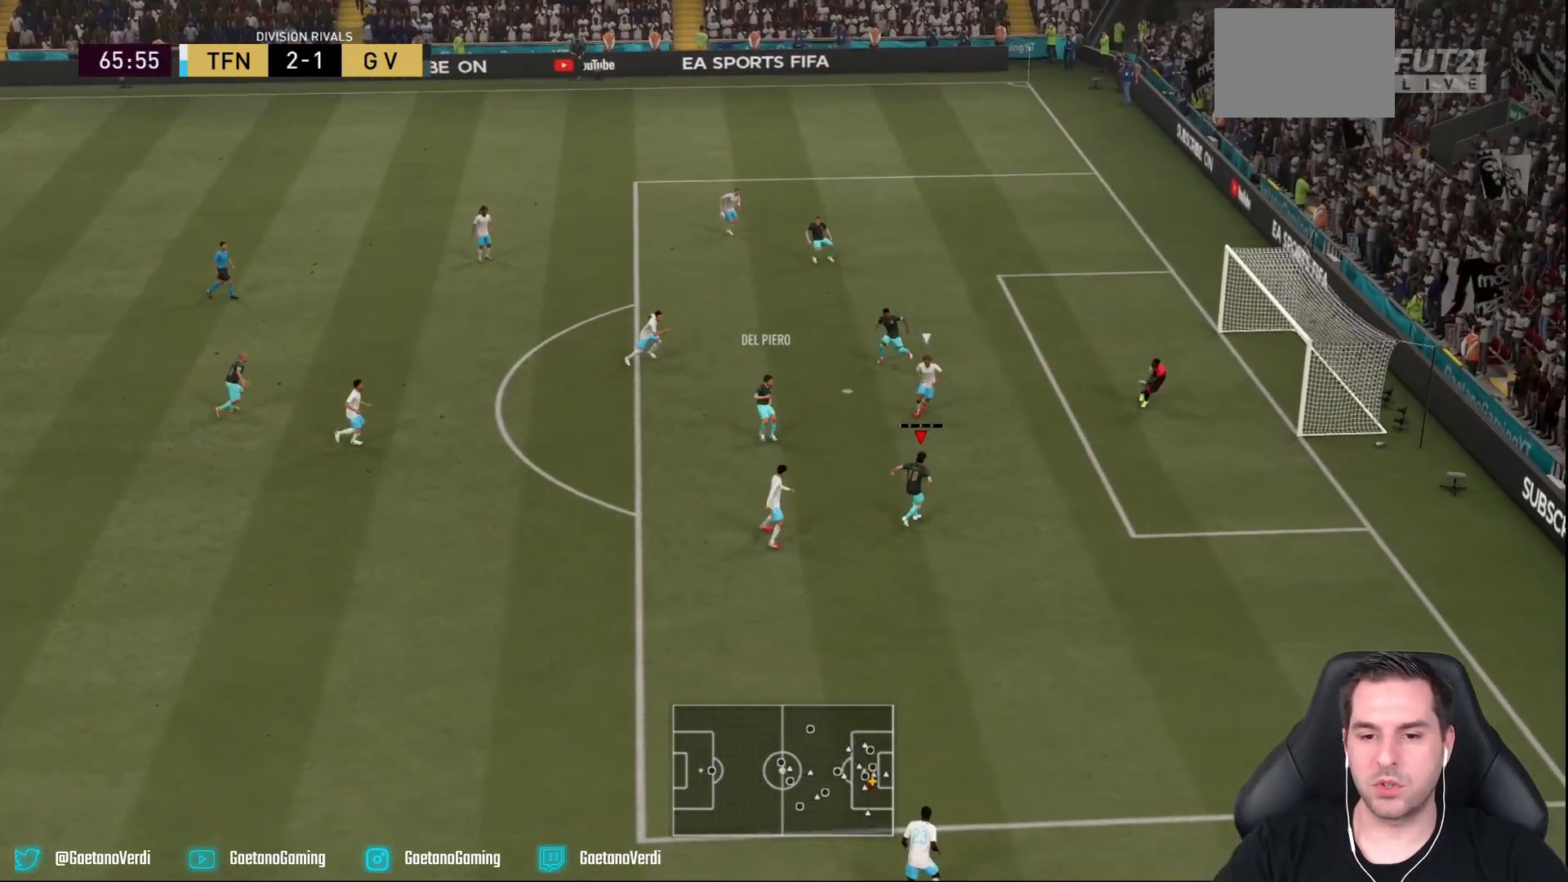
{"buttons": [], "left_stick": "up-right", "right_stick": "center", "events": [[133, "CIRCLE", "up"]]}